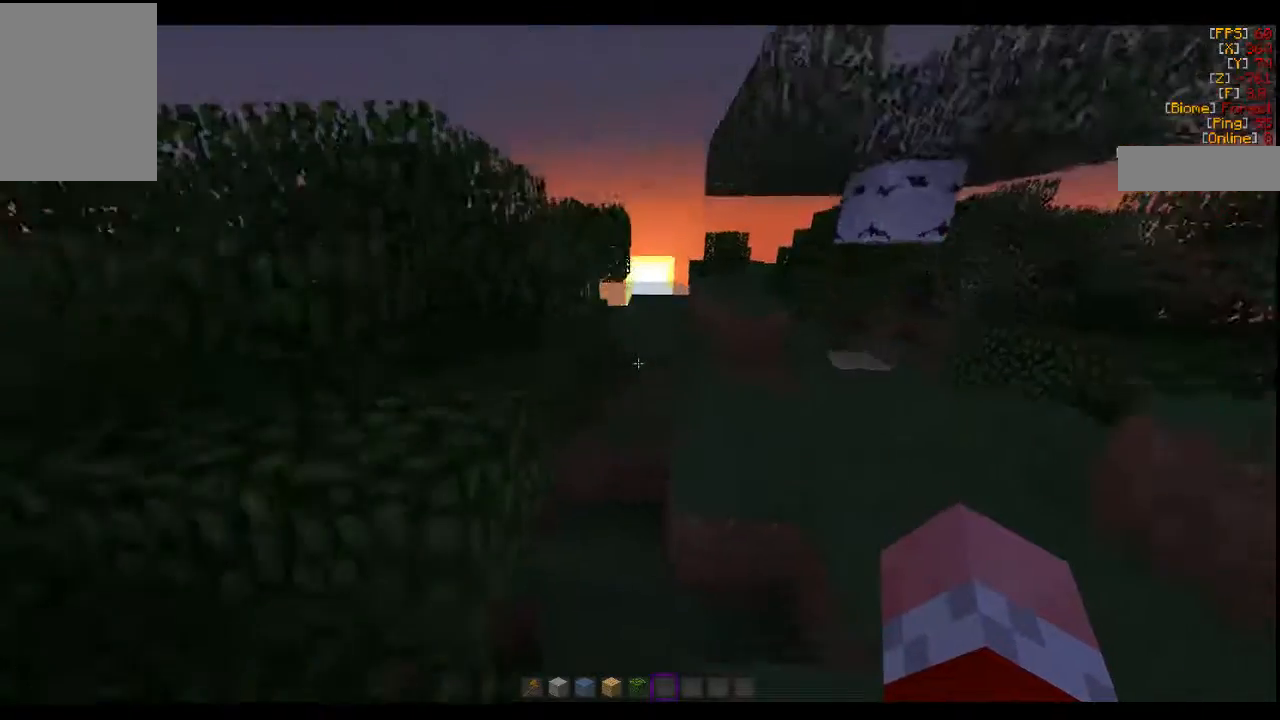
Gameplay with keyboard and mouse; each line is a JSON object with the keys and mouse buttons held at the frame after it. "events" lists presses ("down") and releases ("up") of "a", "d", "s", "w", "mouse_left" and "mouse_right" between this image and that frame as [ms after this image, input, new state], when the widget could be followed in between. "mouse_left", "mouse_right" = the "left", "right" buttons of the "mouse" list. No other keys are recorded. Fast repeated clicks can show as one long hold. Mouse movement is not recorded.
{"keys": ["w"], "mouse": []}
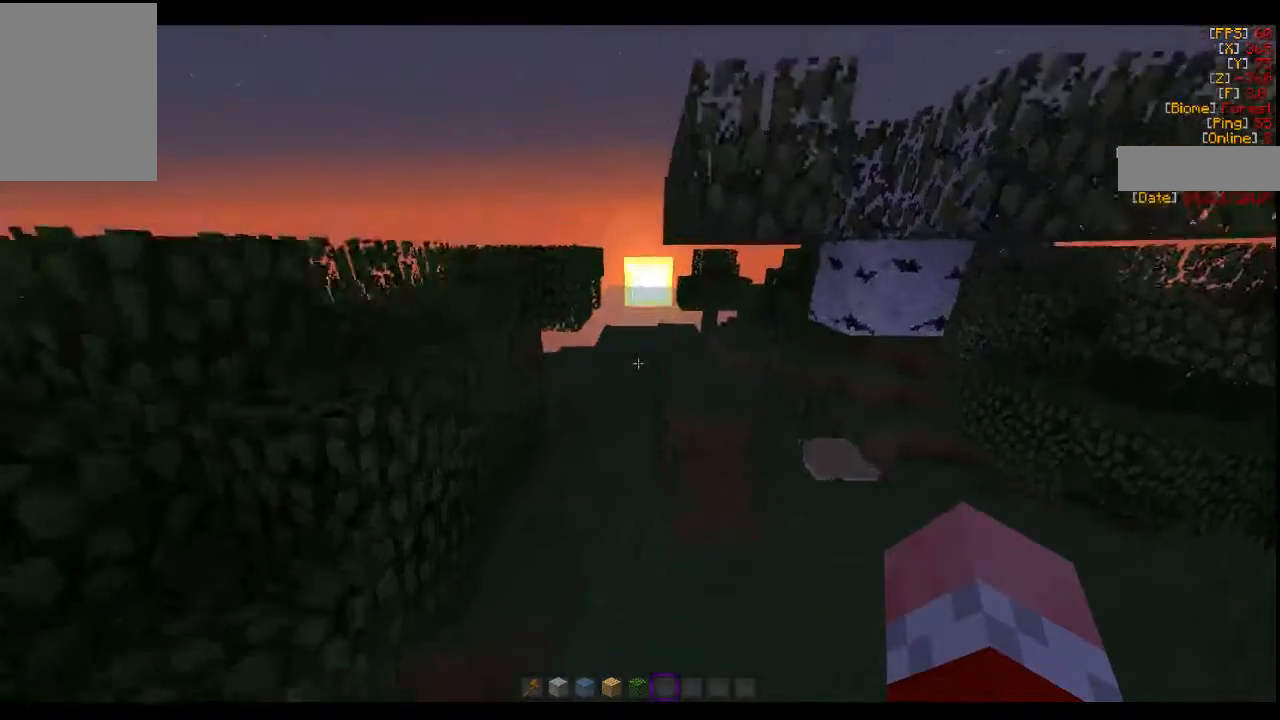
{"keys": ["w"], "mouse": ["right"], "events": [[33, "mouse_right", "down"], [133, "mouse_right", "up"], [433, "mouse_right", "down"]]}
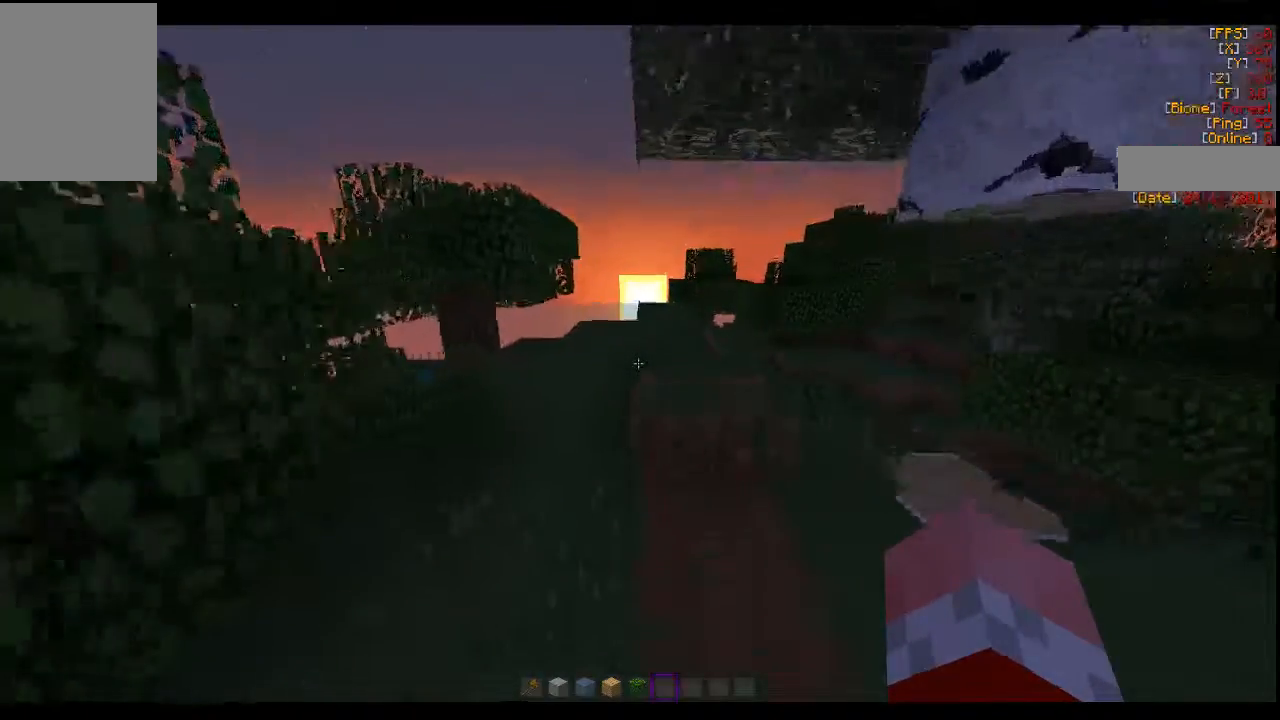
{"keys": ["d", "w"], "mouse": [], "events": [[33, "mouse_right", "up"], [366, "d", "down"]]}
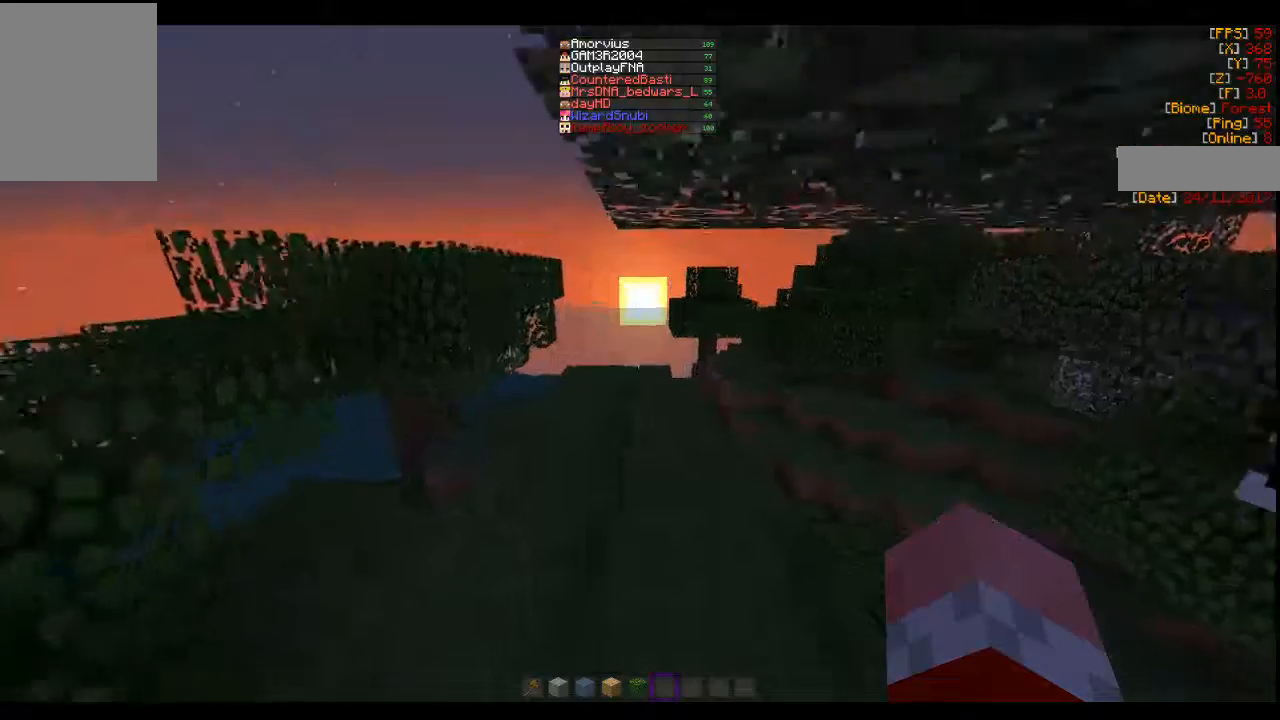
{"keys": ["w"], "mouse": [], "events": [[100, "d", "up"], [166, "mouse_right", "down"], [333, "mouse_right", "up"]]}
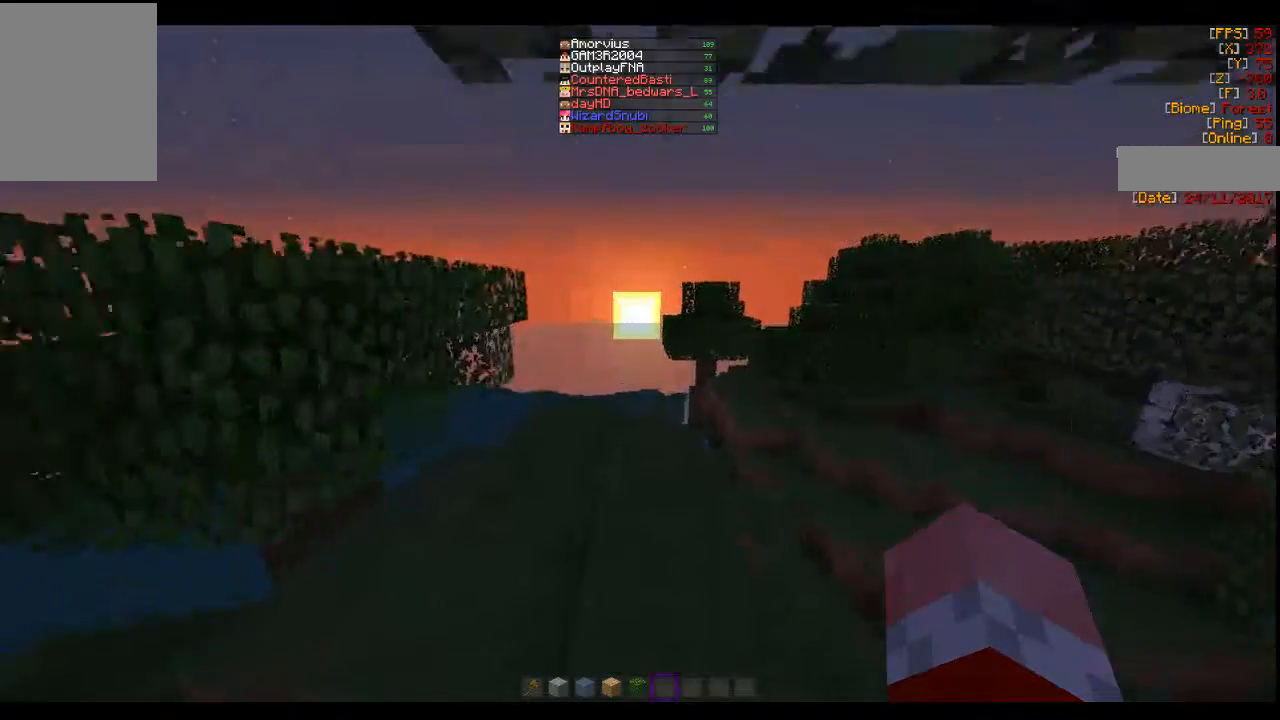
{"keys": ["w"], "mouse": ["right"], "events": [[66, "mouse_right", "down"], [166, "mouse_right", "up"], [400, "mouse_right", "down"]]}
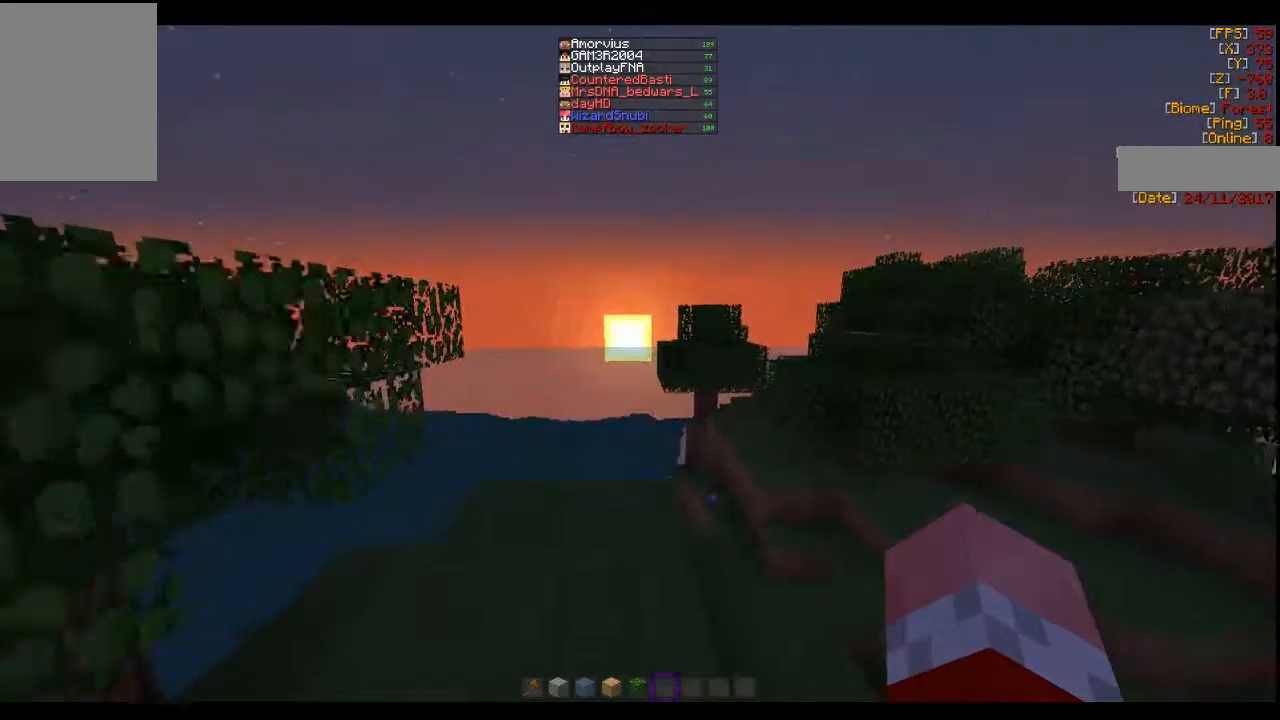
{"keys": ["d", "w"], "mouse": [], "events": [[66, "mouse_right", "up"], [466, "d", "down"]]}
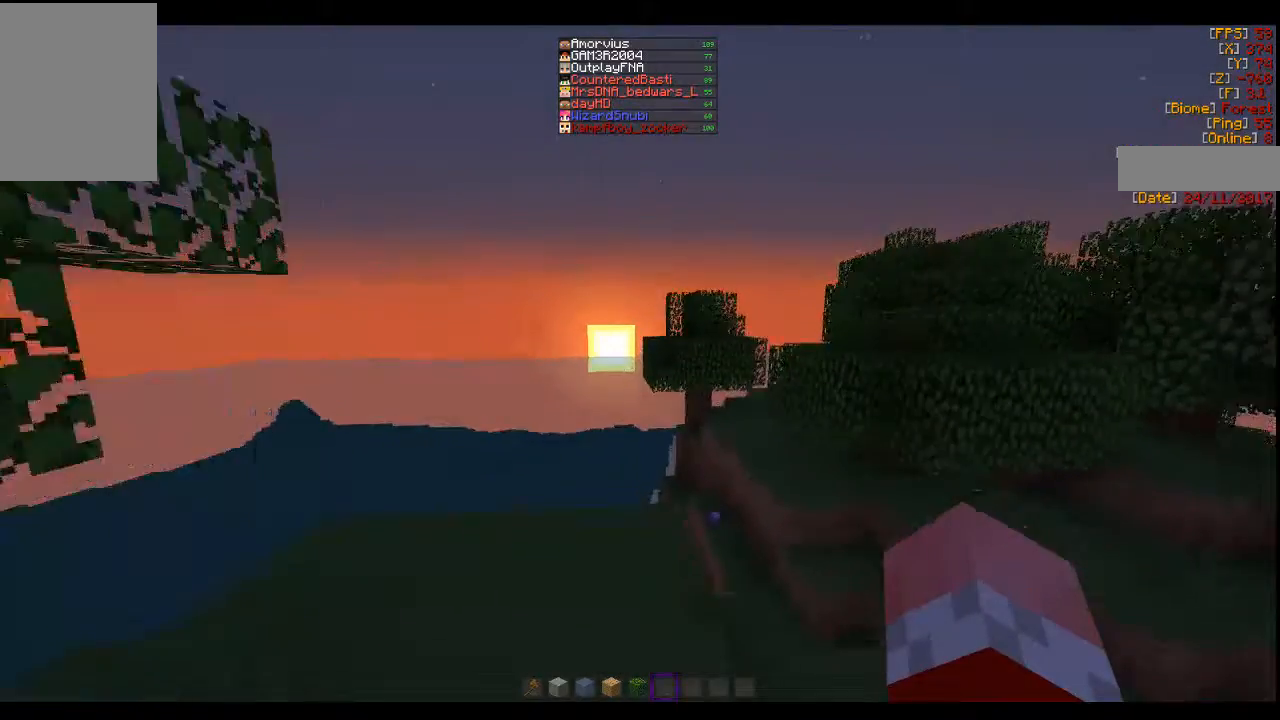
{"keys": ["d", "w"], "mouse": [], "events": []}
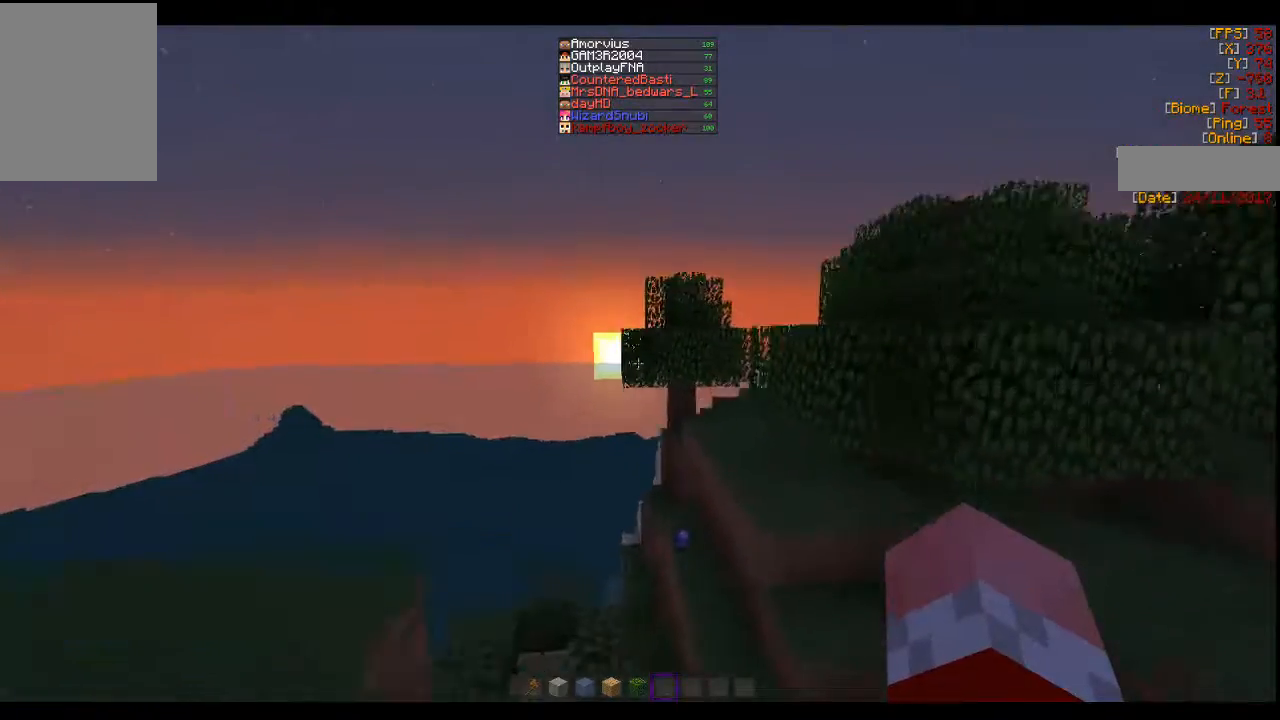
{"keys": ["d", "w"], "mouse": ["left"], "events": [[33, "d", "up"], [33, "mouse_left", "down"], [166, "d", "down"], [166, "mouse_left", "up"], [433, "mouse_left", "down"]]}
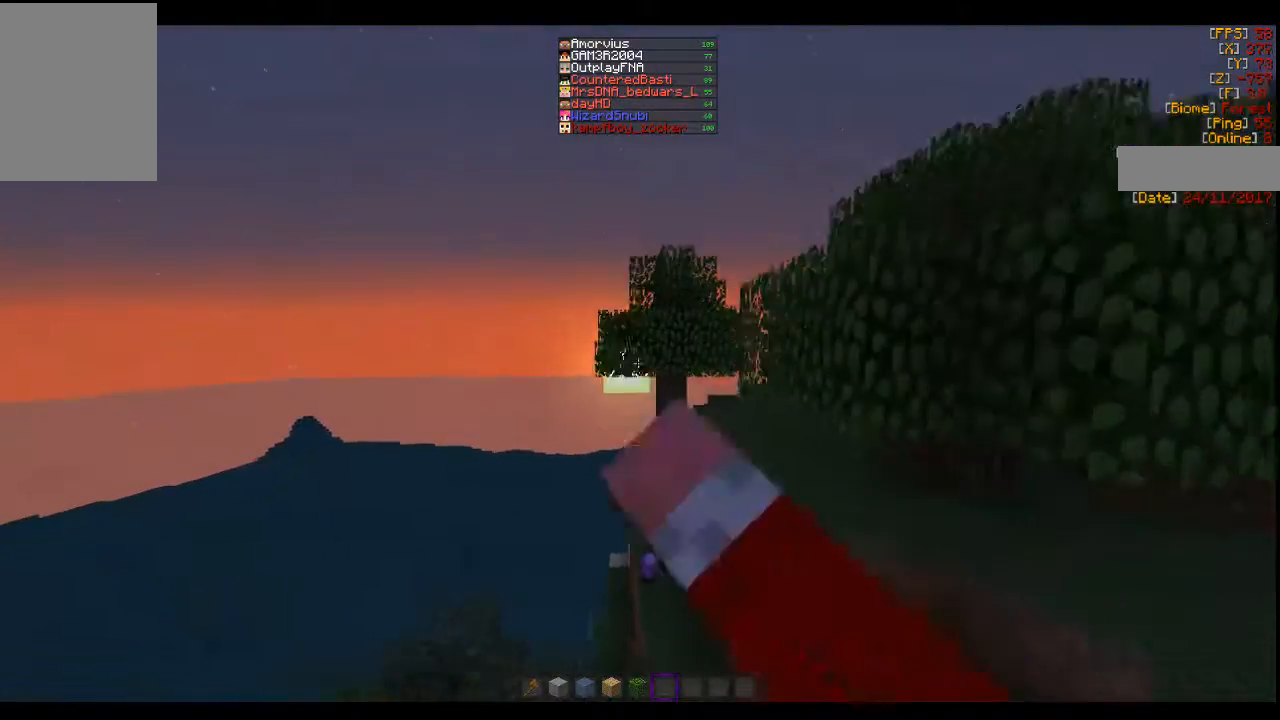
{"keys": ["w"], "mouse": [], "events": [[33, "mouse_left", "up"], [66, "d", "up"], [266, "mouse_left", "down"], [333, "mouse_left", "up"]]}
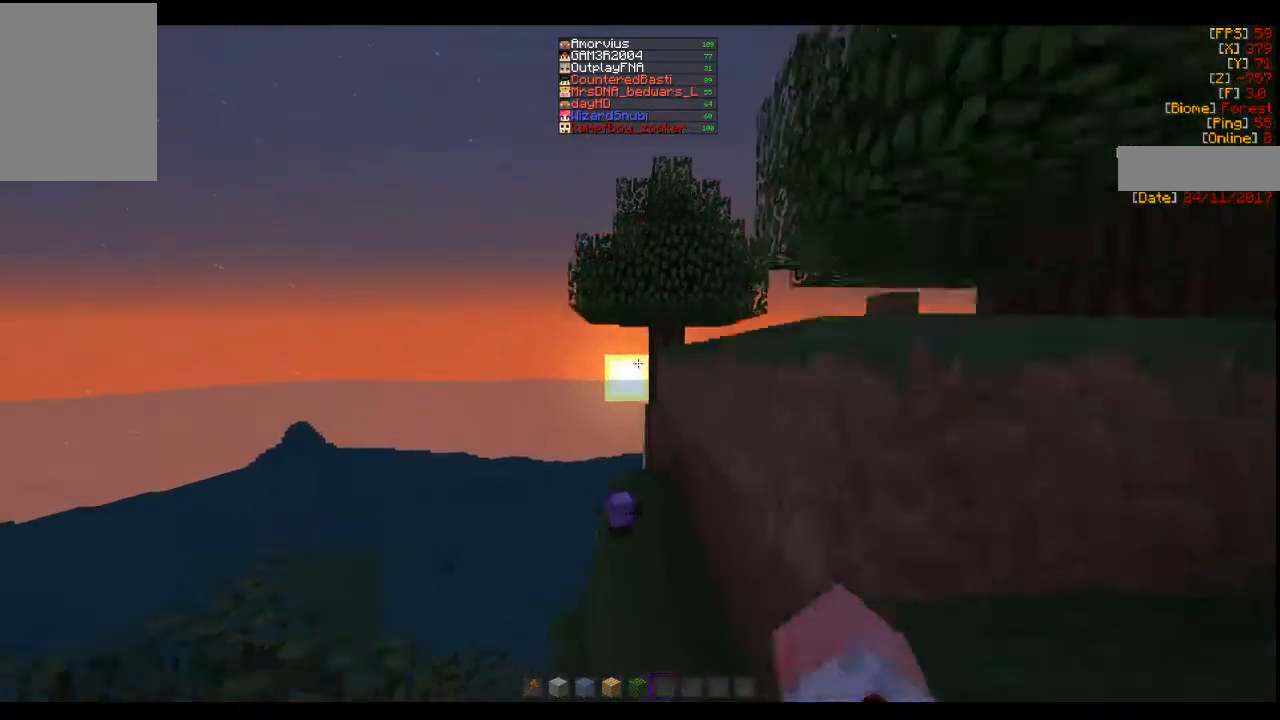
{"keys": ["w"], "mouse": ["left"], "events": [[66, "mouse_left", "down"], [166, "mouse_left", "up"], [400, "mouse_left", "down"]]}
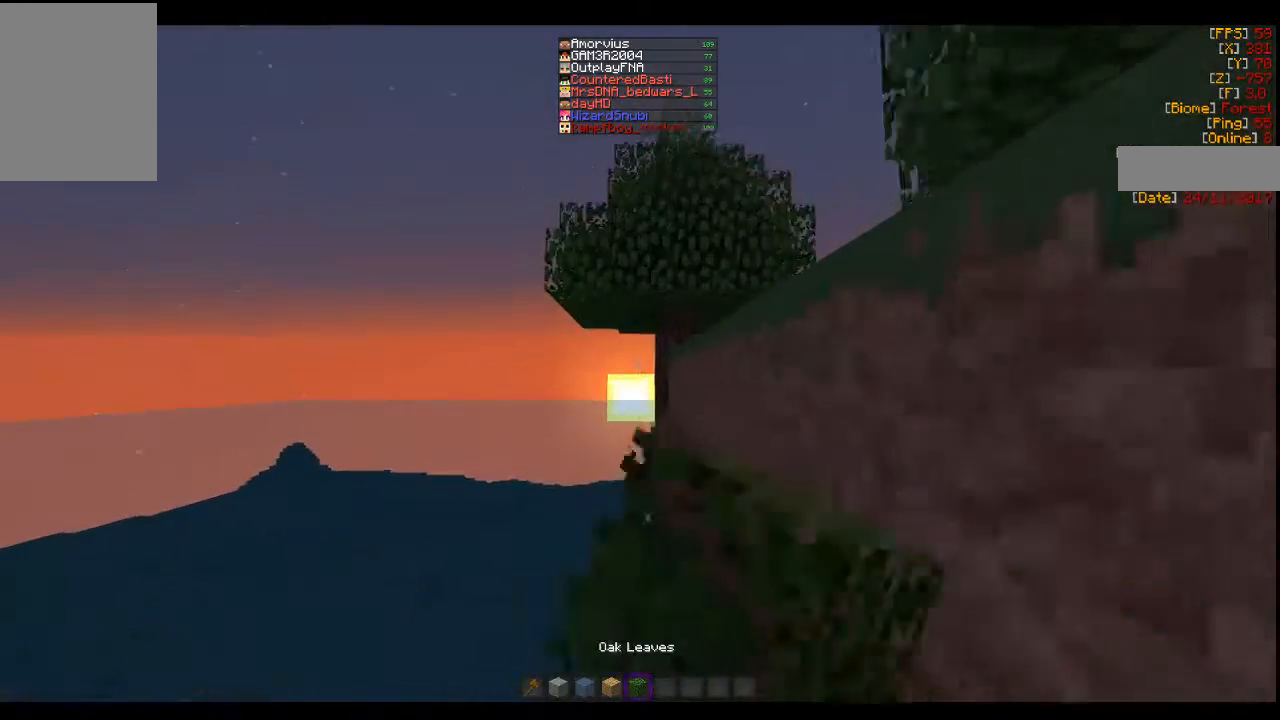
{"keys": ["w"], "mouse": [], "events": [[33, "mouse_left", "up"], [233, "mouse_left", "down"], [333, "mouse_left", "up"]]}
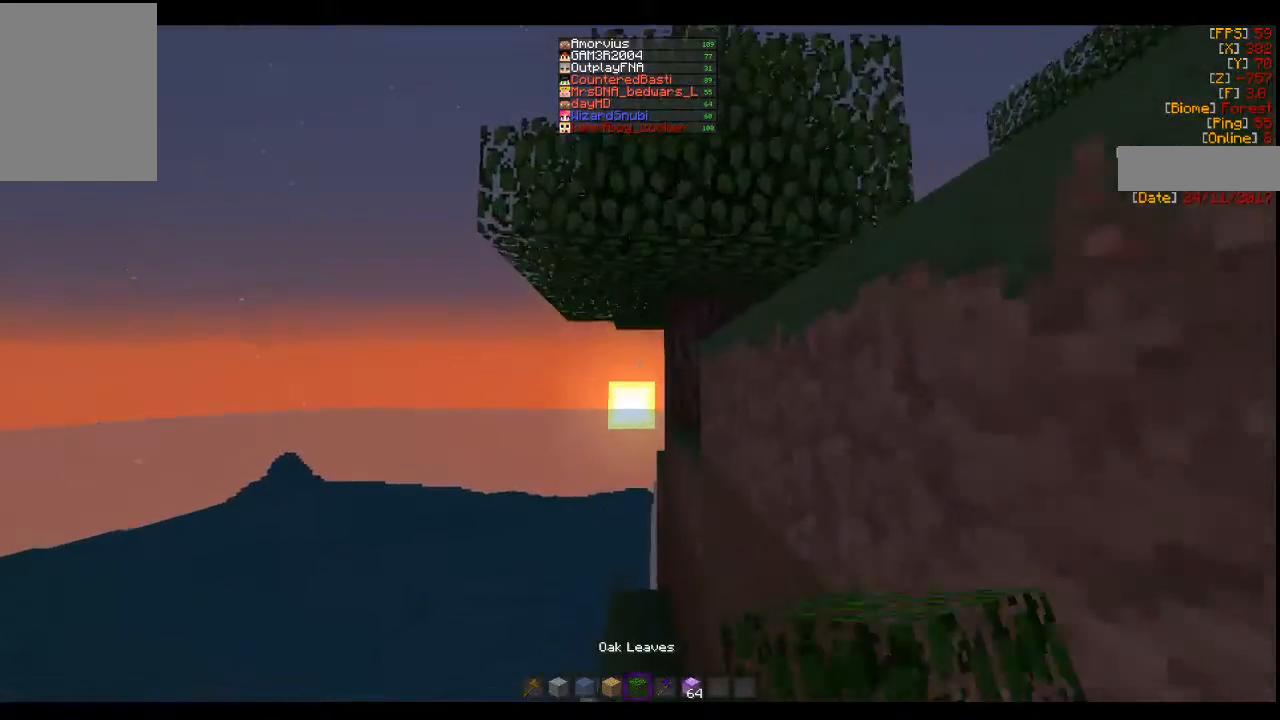
{"keys": ["w"], "mouse": [], "events": [[400, "mouse_left", "down"], [500, "mouse_left", "up"]]}
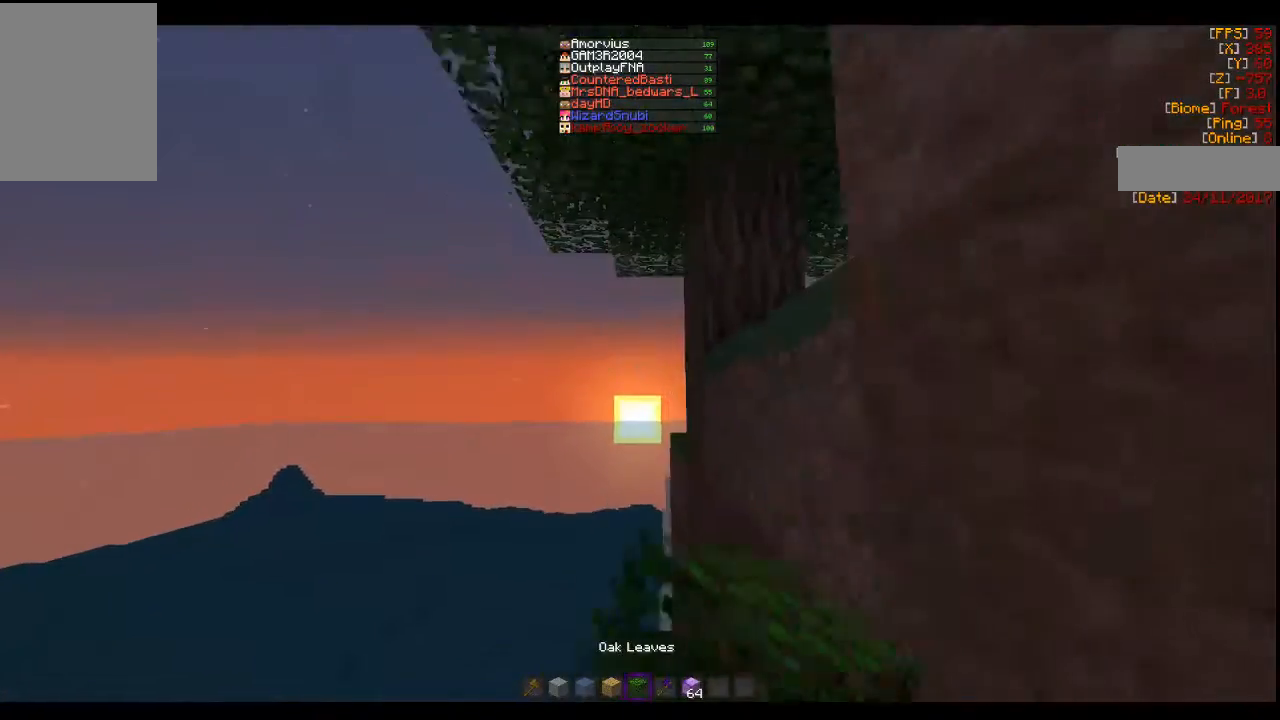
{"keys": ["w"], "mouse": [], "events": []}
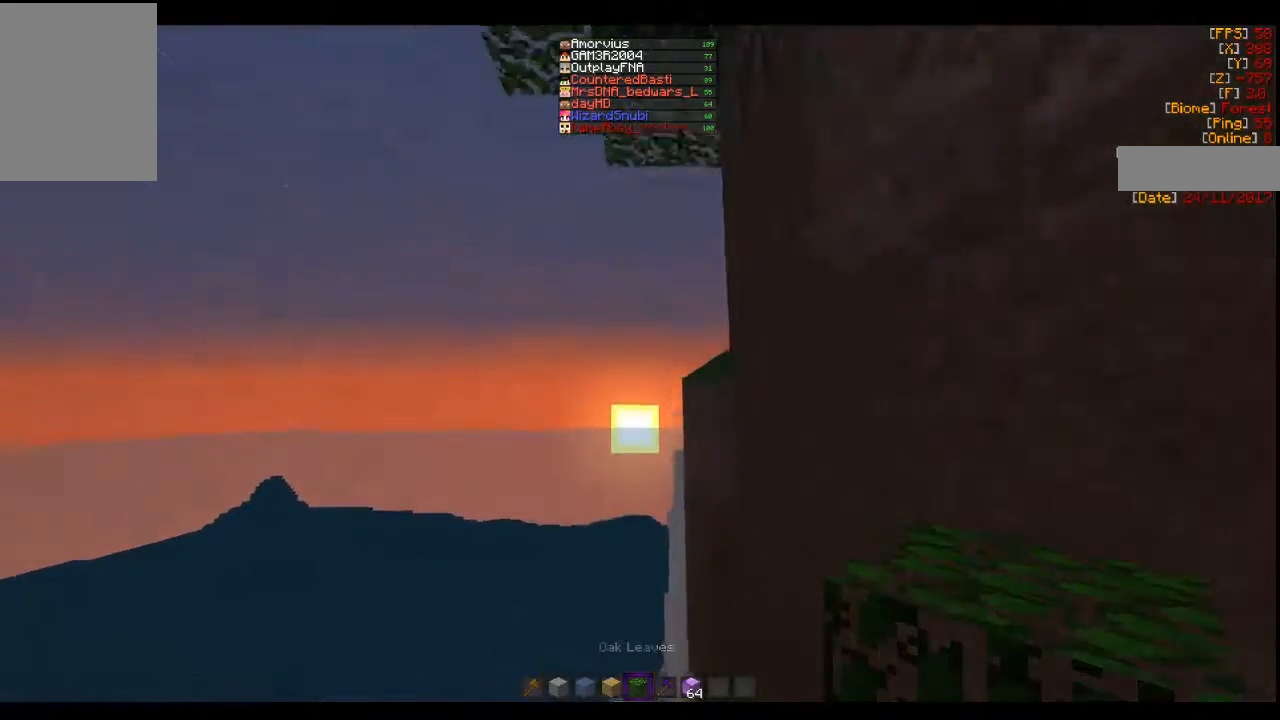
{"keys": [], "mouse": [], "events": [[66, "mouse_left", "down"], [166, "mouse_left", "up"], [333, "w", "up"]]}
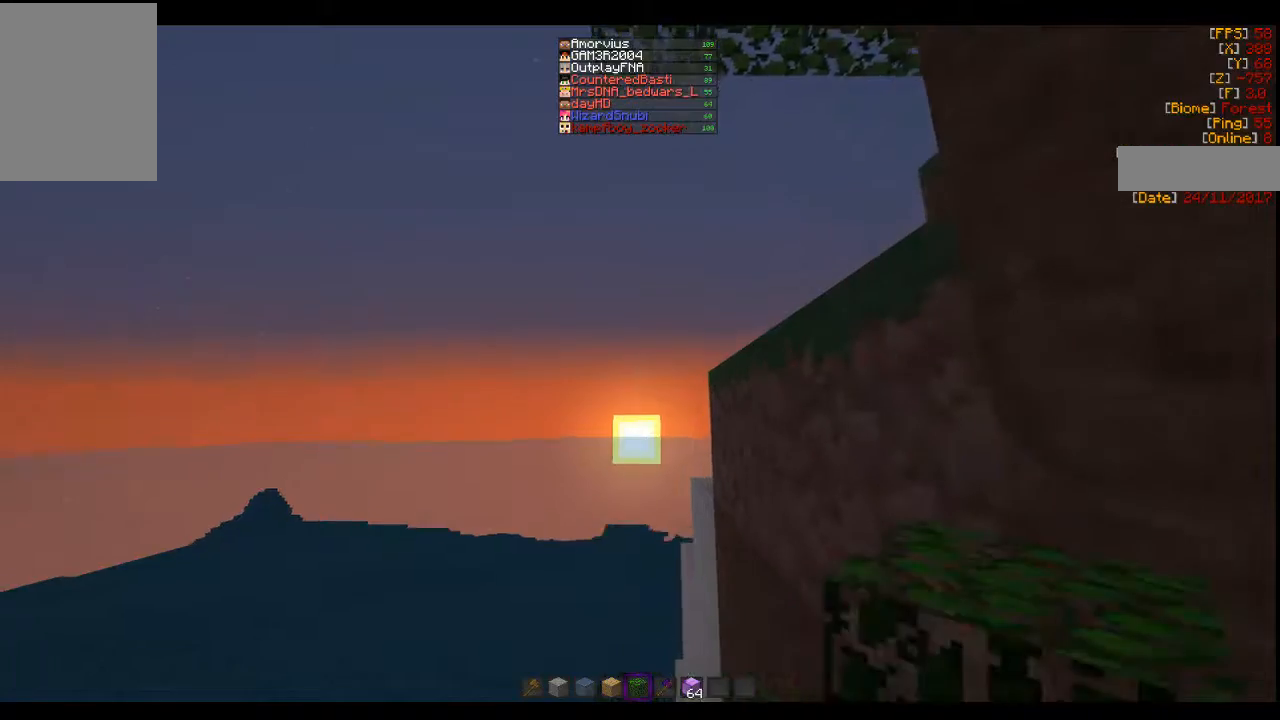
{"keys": [], "mouse": [], "events": []}
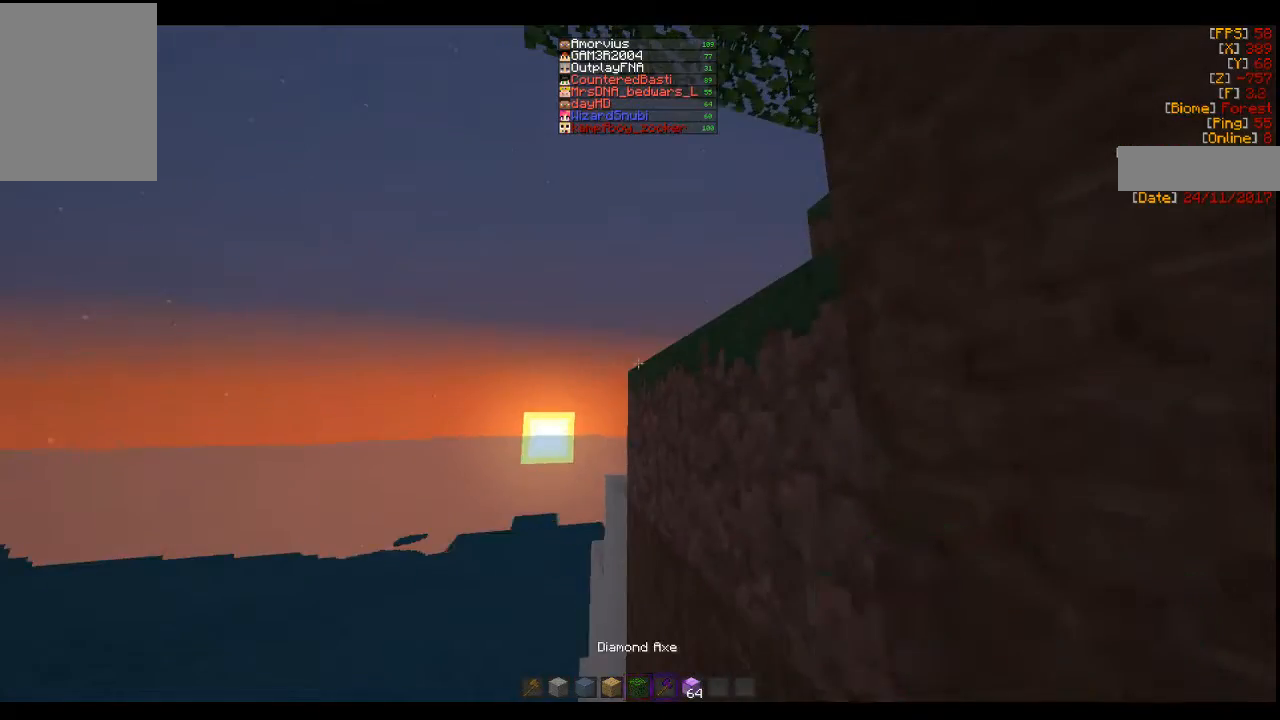
{"keys": [], "mouse": ["left"], "events": [[266, "mouse_left", "down"], [400, "mouse_left", "up"], [433, "mouse_left", "down"]]}
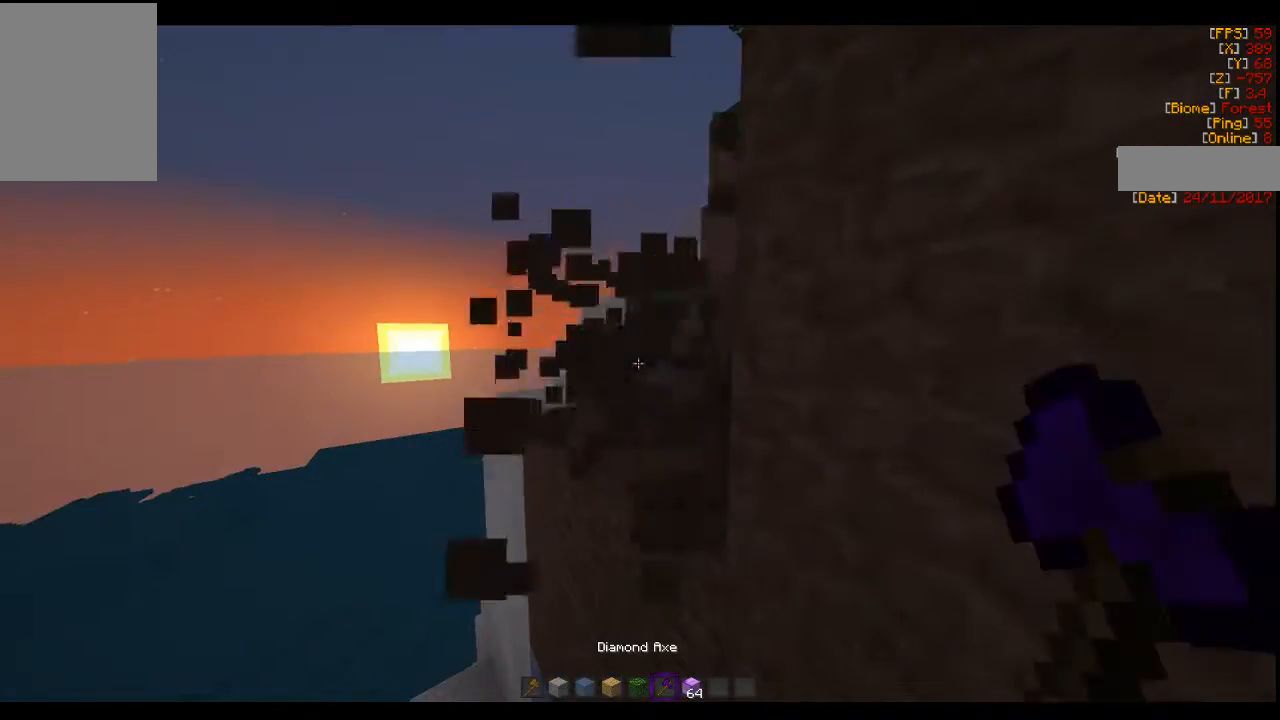
{"keys": [], "mouse": ["left"], "events": [[66, "mouse_left", "up"], [100, "mouse_left", "down"], [233, "mouse_left", "up"], [500, "mouse_left", "down"]]}
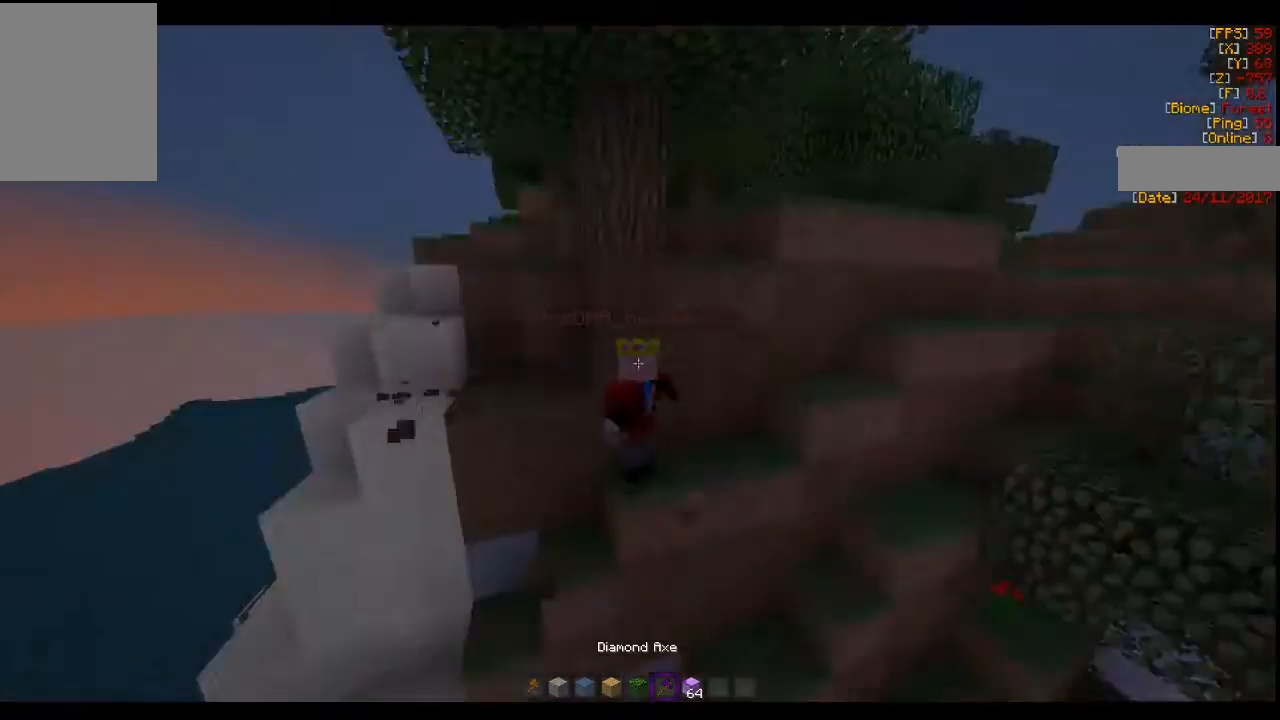
{"keys": ["d", "w"], "mouse": [], "events": [[233, "w", "down"], [266, "mouse_left", "up"], [300, "d", "down"], [333, "mouse_left", "down"], [500, "mouse_left", "up"]]}
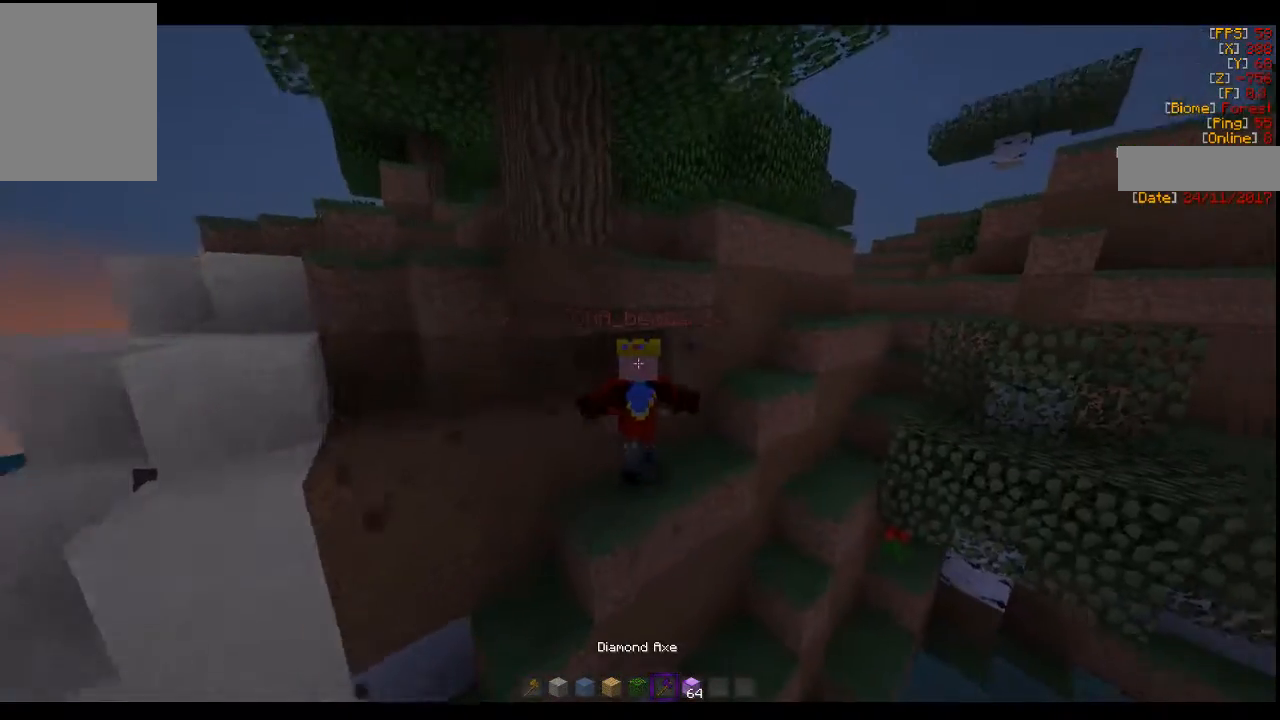
{"keys": ["d", "w"], "mouse": ["left"], "events": [[200, "mouse_left", "down"], [300, "mouse_left", "up"], [366, "mouse_left", "down"]]}
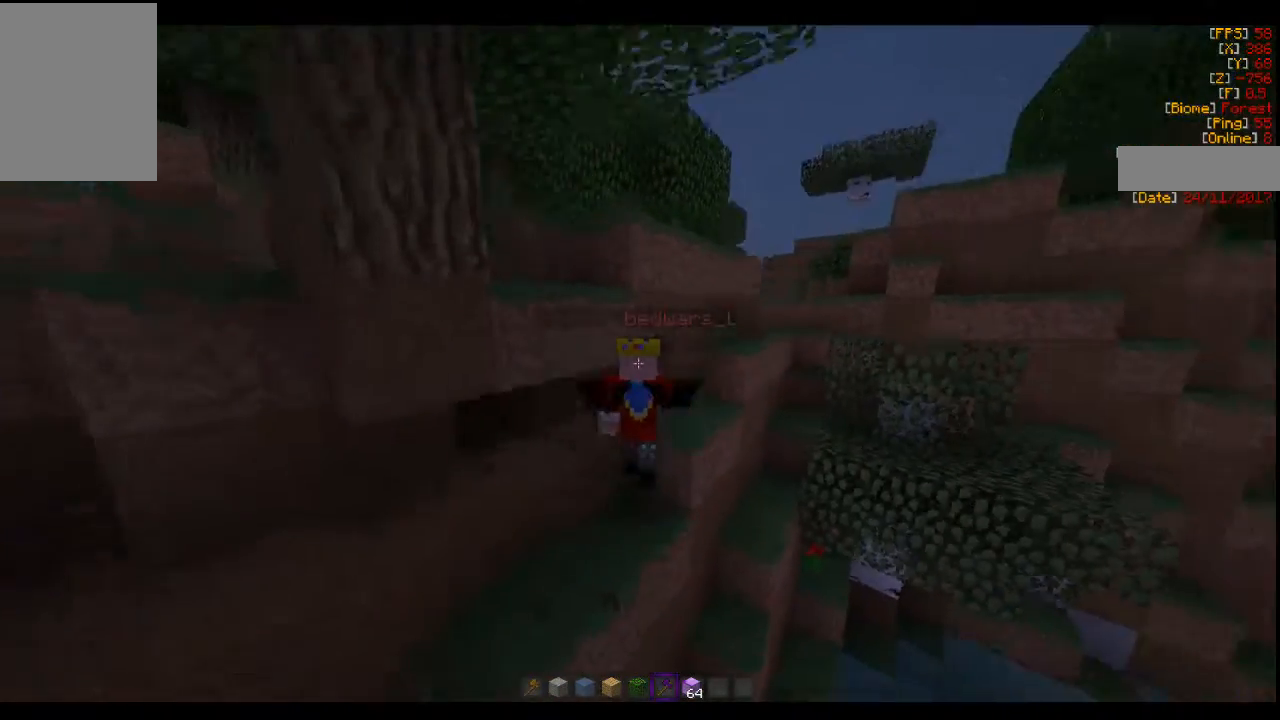
{"keys": ["d", "w"], "mouse": ["right"], "events": [[200, "mouse_left", "up"], [300, "mouse_left", "down"], [333, "mouse_right", "down"], [366, "mouse_left", "up"]]}
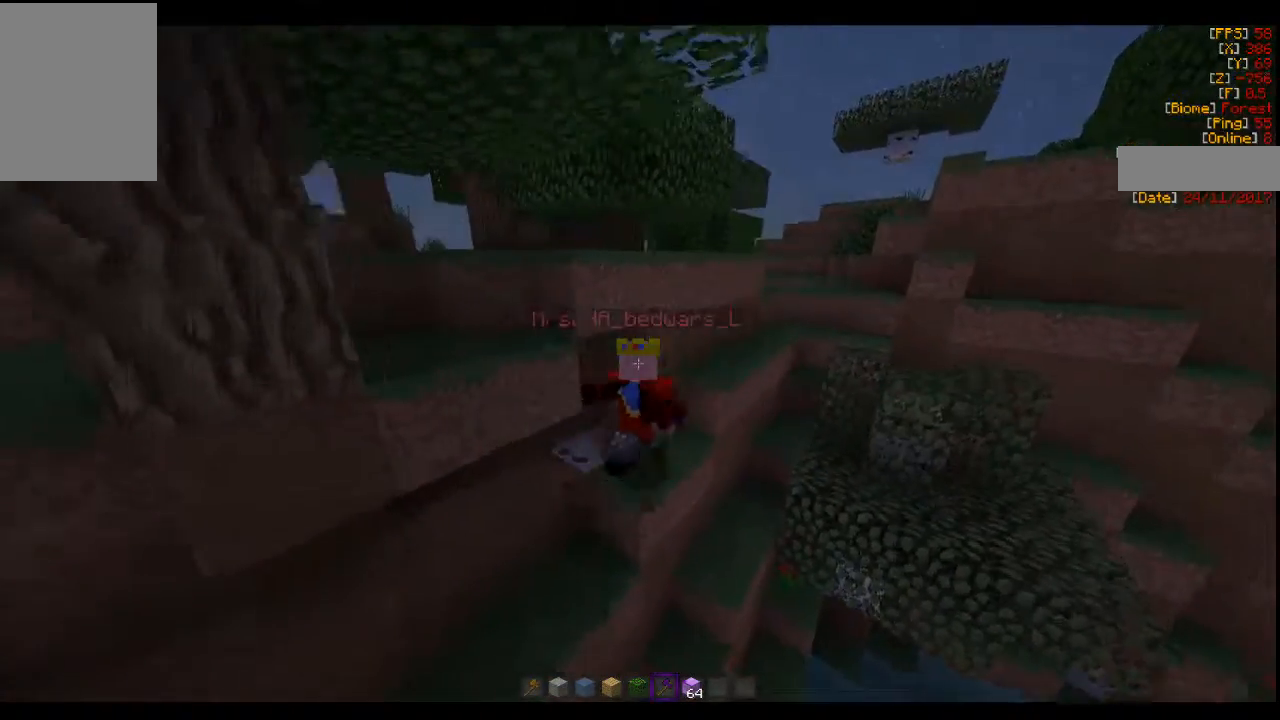
{"keys": ["d", "w"], "mouse": [], "events": [[266, "mouse_right", "up"]]}
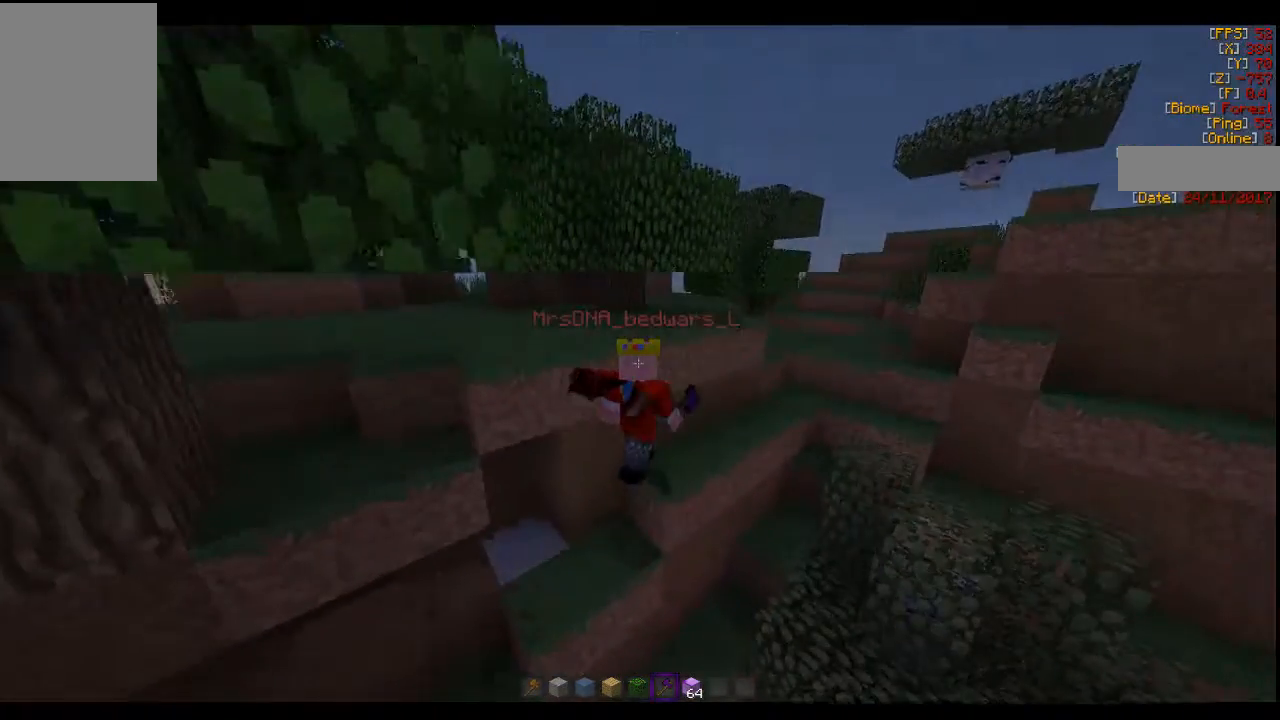
{"keys": ["d", "w"], "mouse": ["right"]}
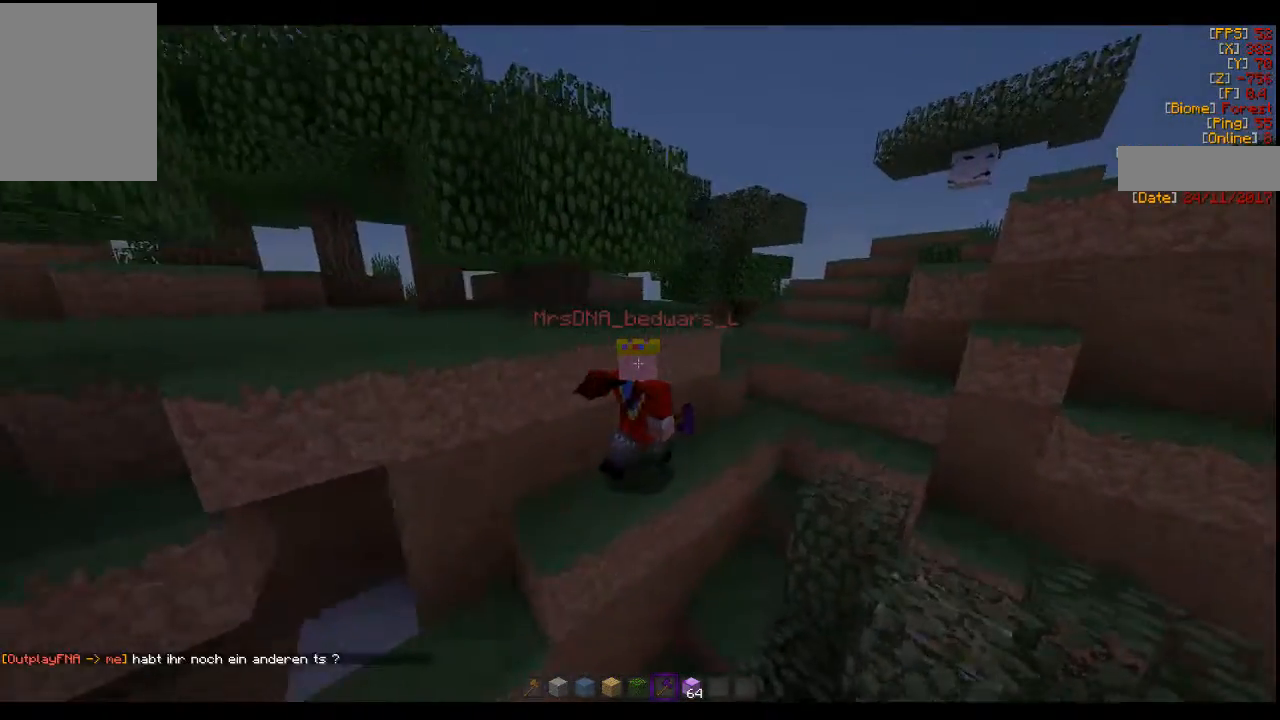
{"keys": ["d", "w"], "mouse": [], "events": [[33, "mouse_right", "up"], [266, "mouse_right", "down"], [333, "mouse_right", "up"]]}
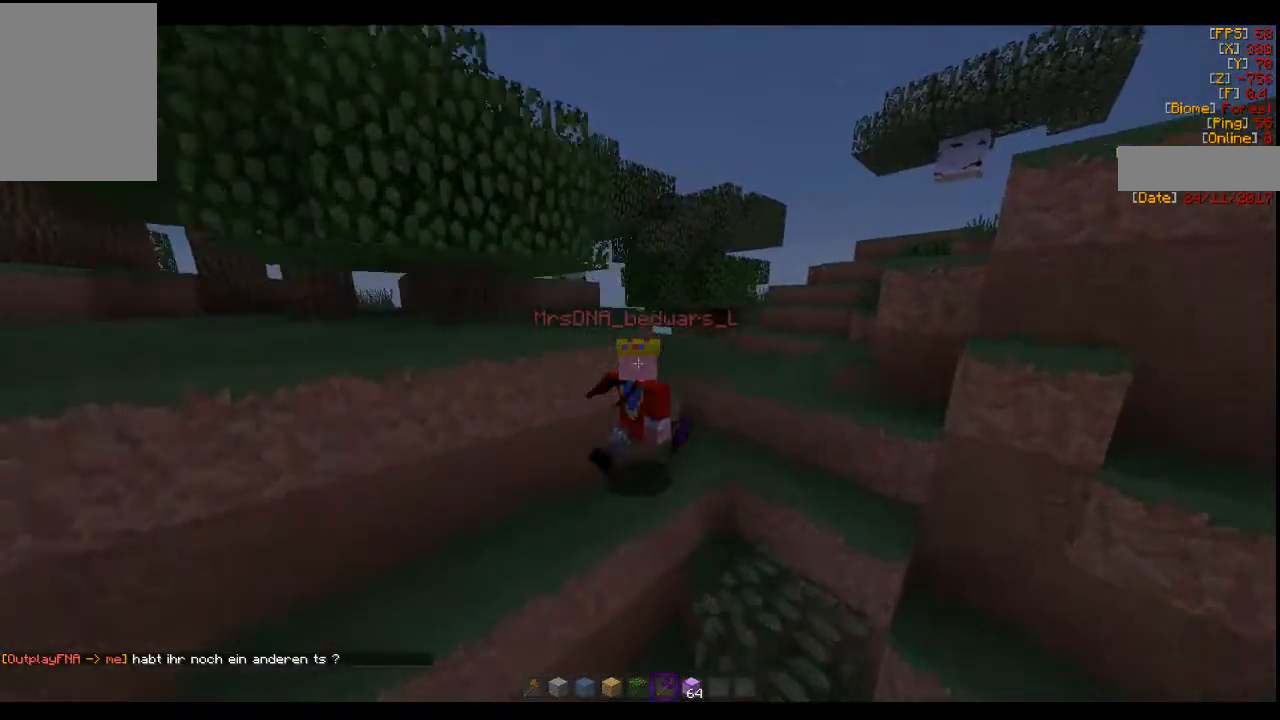
{"keys": ["d", "w"], "mouse": [], "events": [[100, "mouse_right", "down"], [166, "mouse_right", "up"]]}
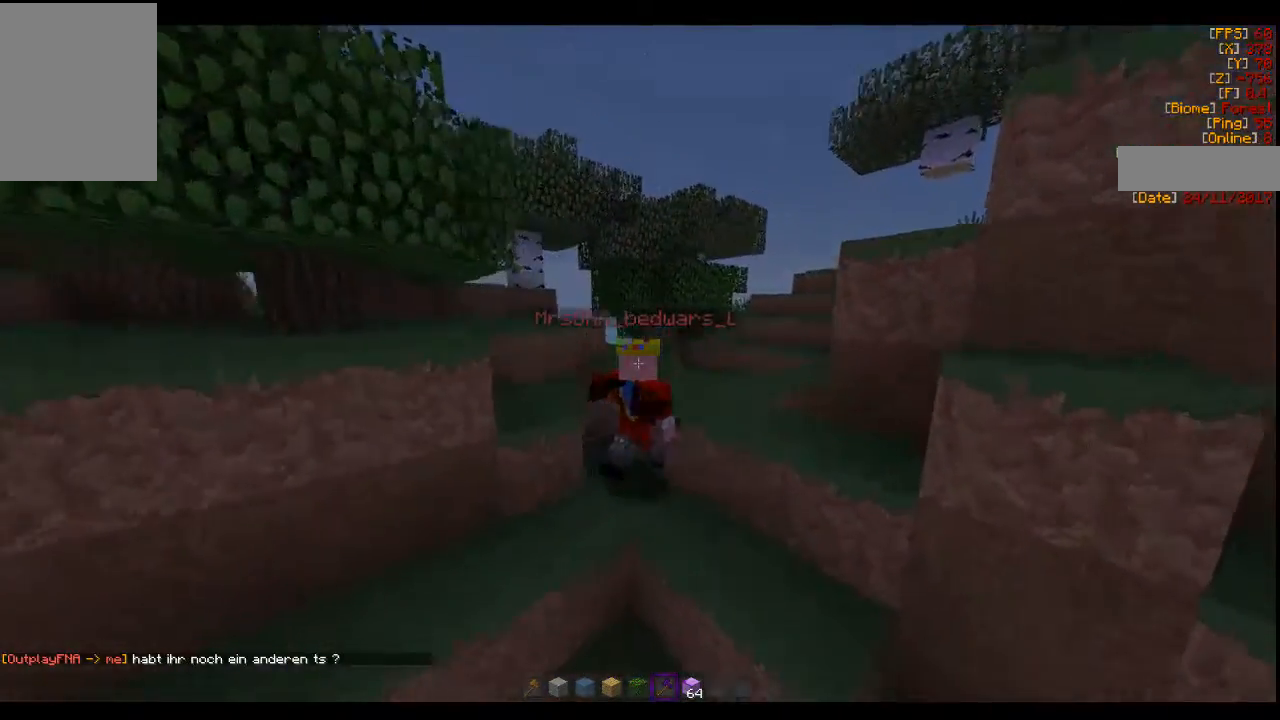
{"keys": ["d", "w"], "mouse": [], "events": []}
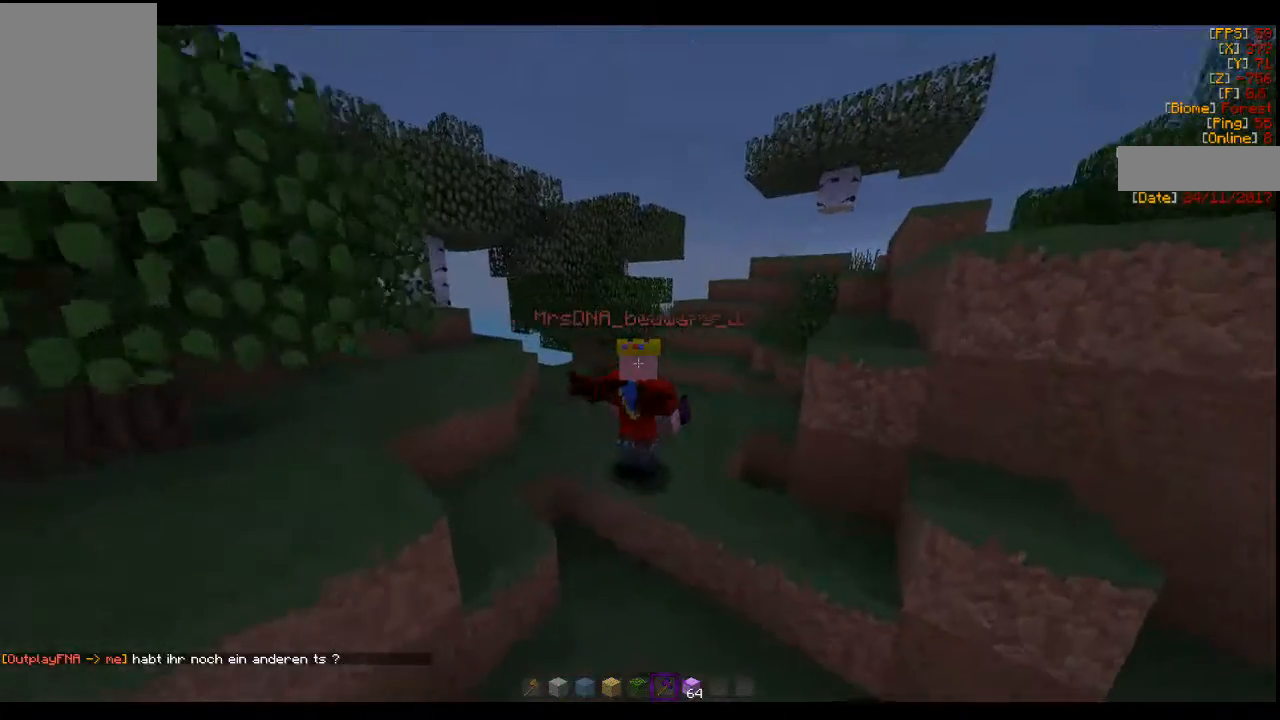
{"keys": [], "mouse": [], "events": [[133, "d", "up"], [133, "w", "up"]]}
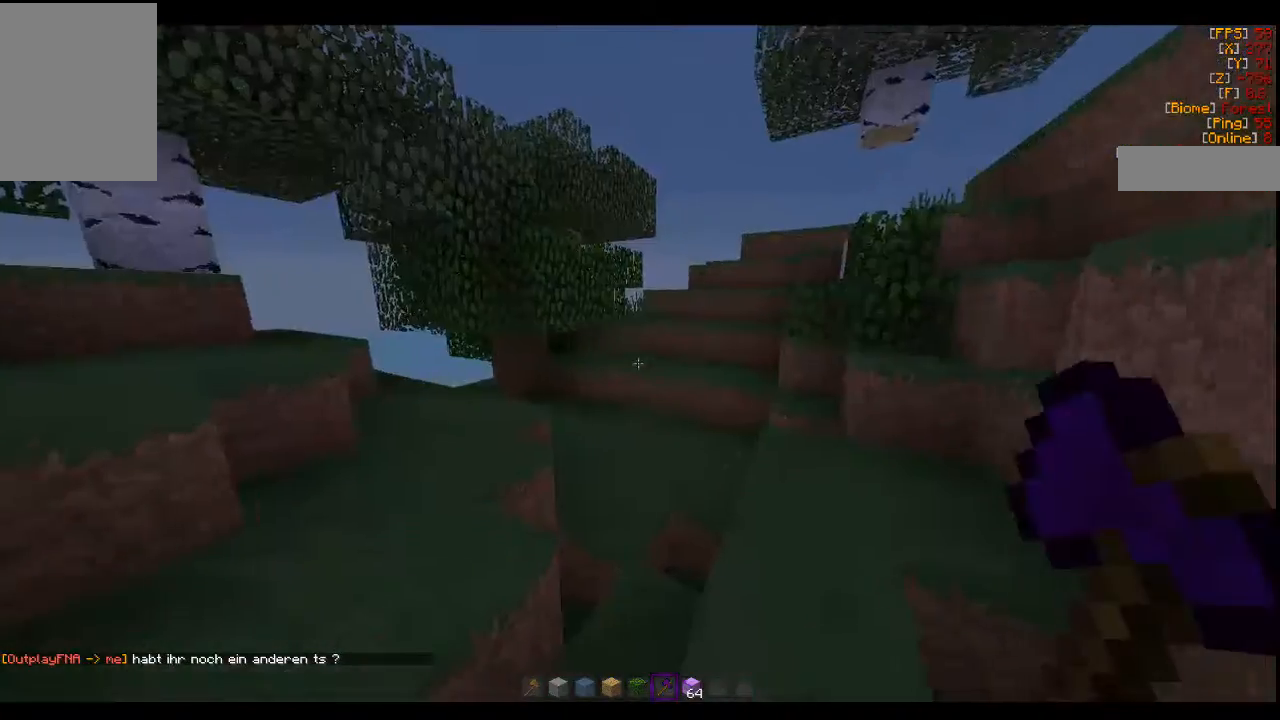
{"keys": ["w"], "mouse": [], "events": [[233, "w", "down"]]}
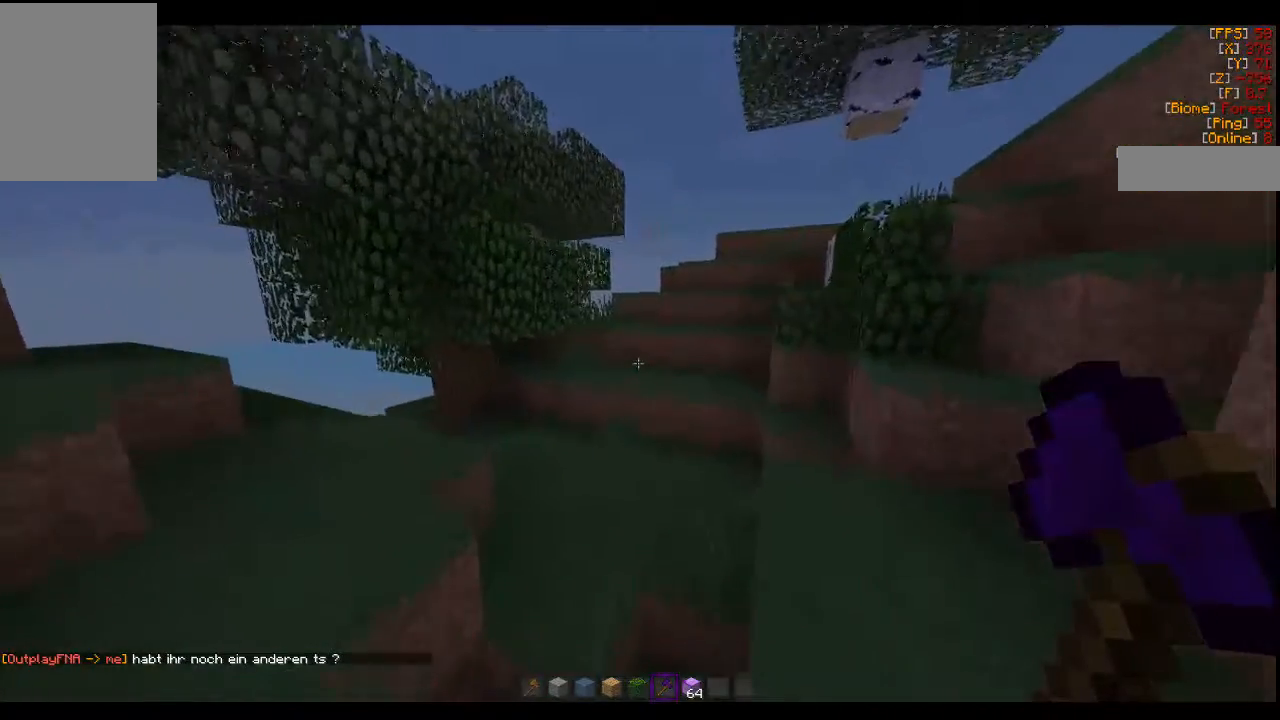
{"keys": ["d", "w"], "mouse": [], "events": [[166, "d", "down"]]}
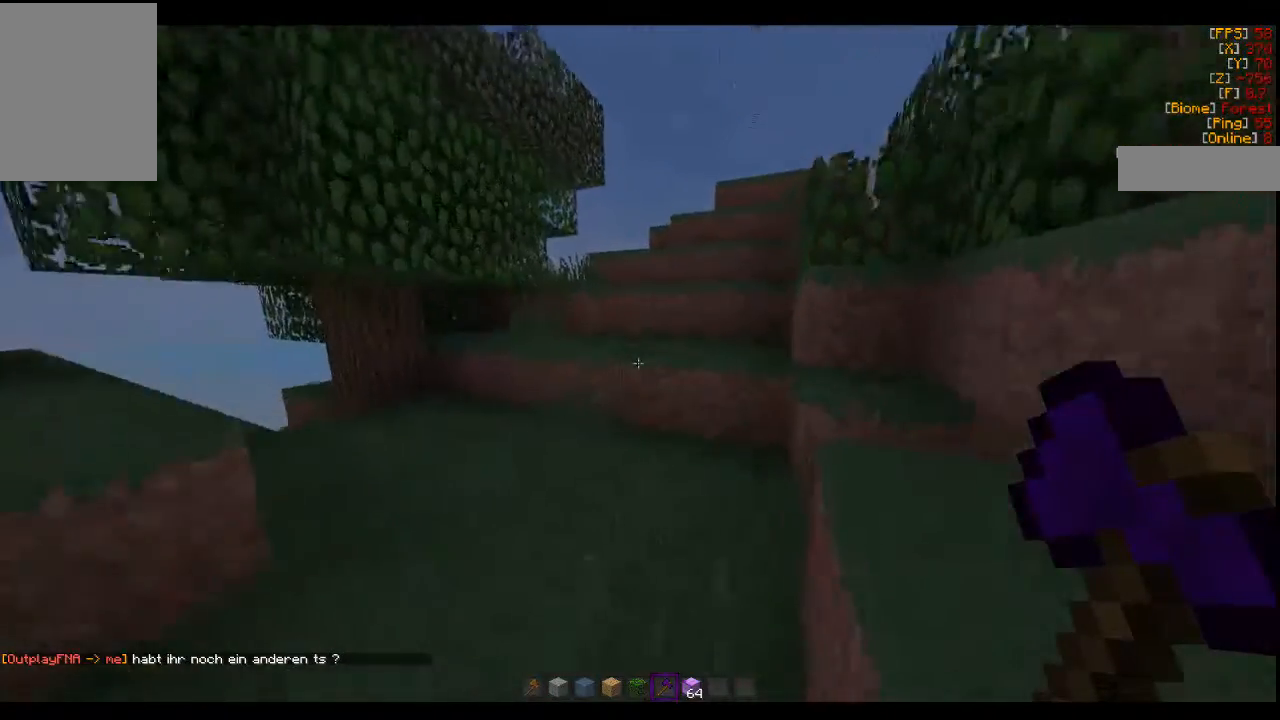
{"keys": [], "mouse": []}
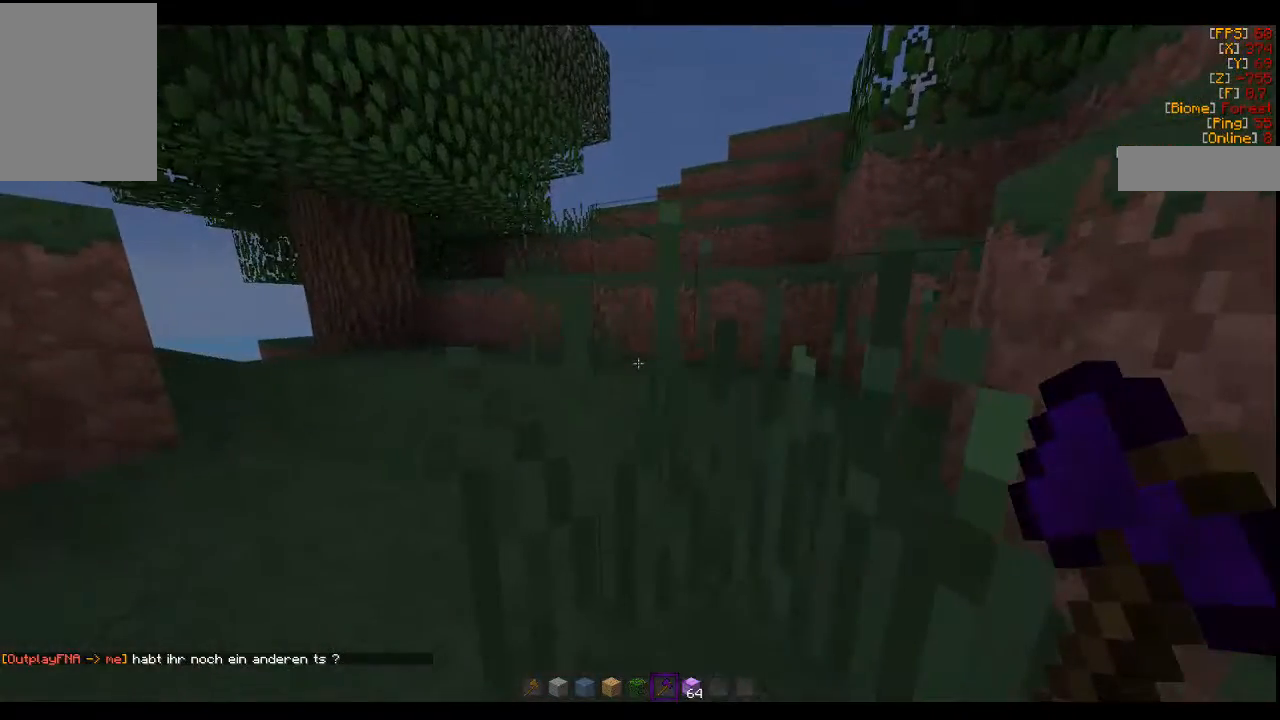
{"keys": [], "mouse": [], "events": []}